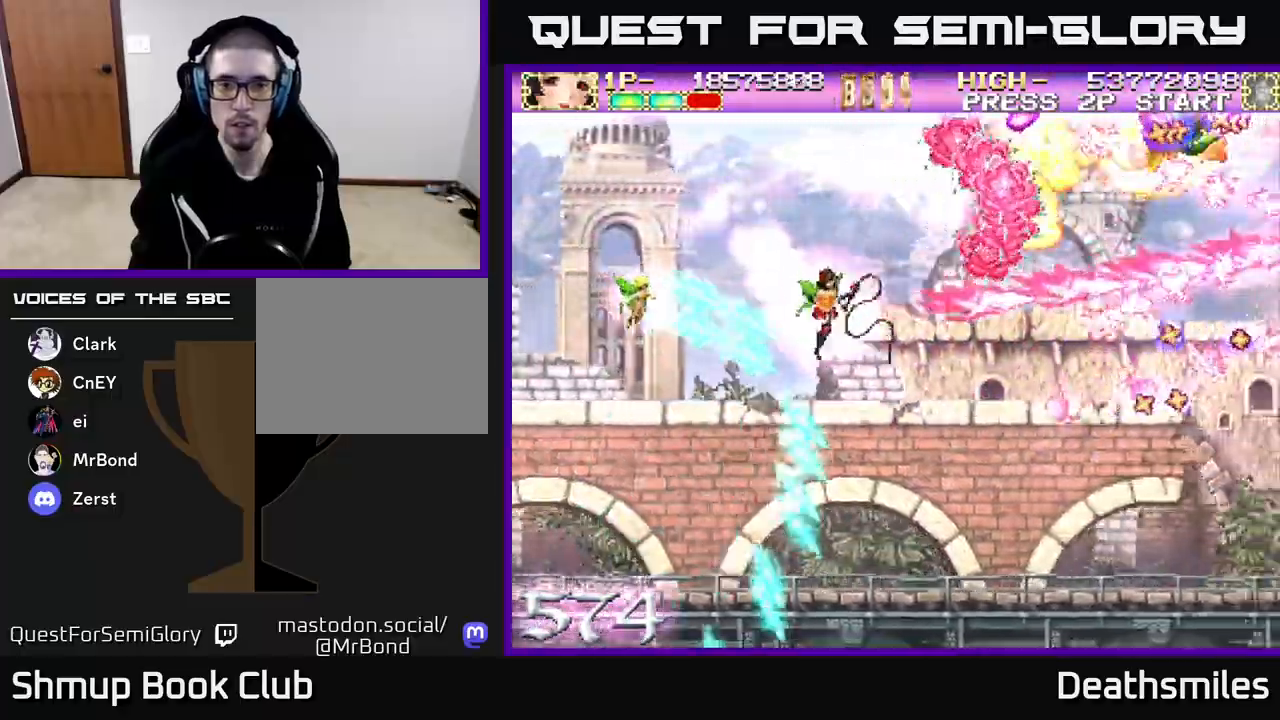
Gameplay with a controller (Xbox layout); each line is a JSON object with the inputs held at the frame after it. "events" lists button and stick changes between this image and that frame as [ms after this image, input, new state], when the widget could be followed in between. Not read: left_stick right_stick.
{"buttons": ["B", "DPAD_LEFT"], "events": [[17, "DPAD_LEFT", "down"], [67, "B", "down"], [100, "R2", "up"], [200, "DPAD_DOWN", "up"]]}
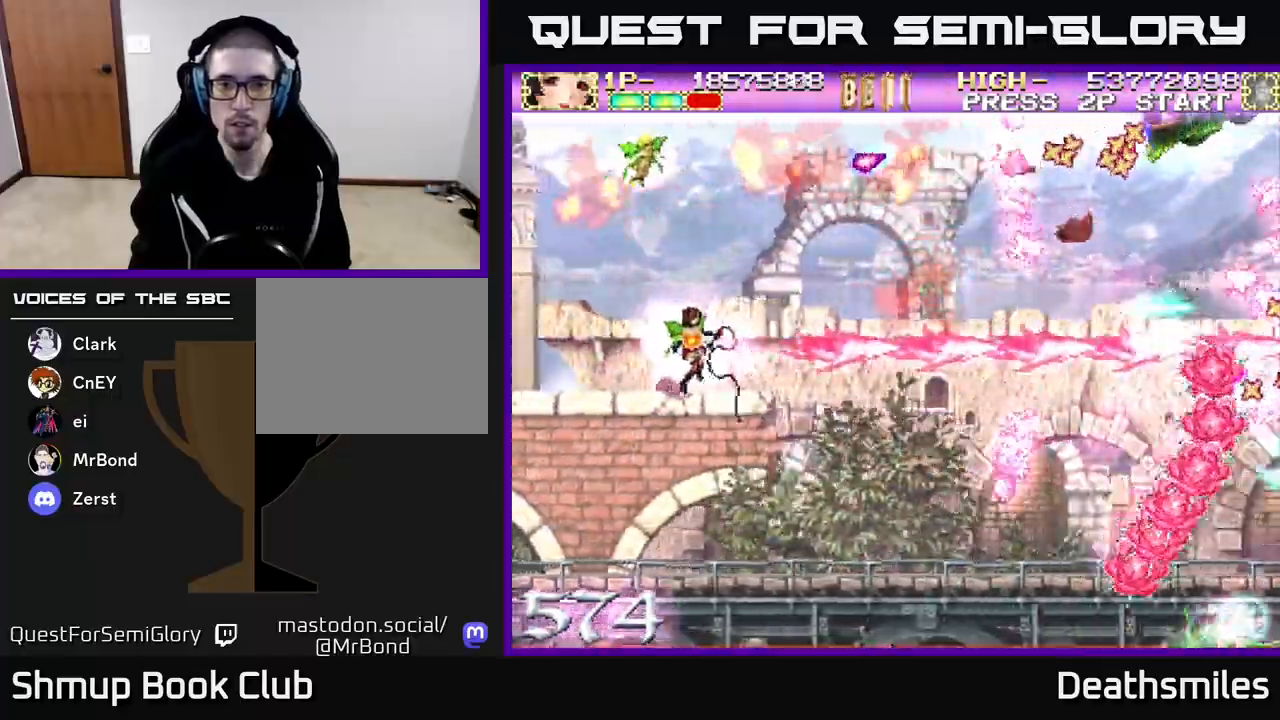
{"buttons": ["R2", "DPAD_UP"], "events": [[300, "DPAD_UP", "down"], [300, "R2", "down"], [333, "B", "up"], [333, "DPAD_LEFT", "up"]]}
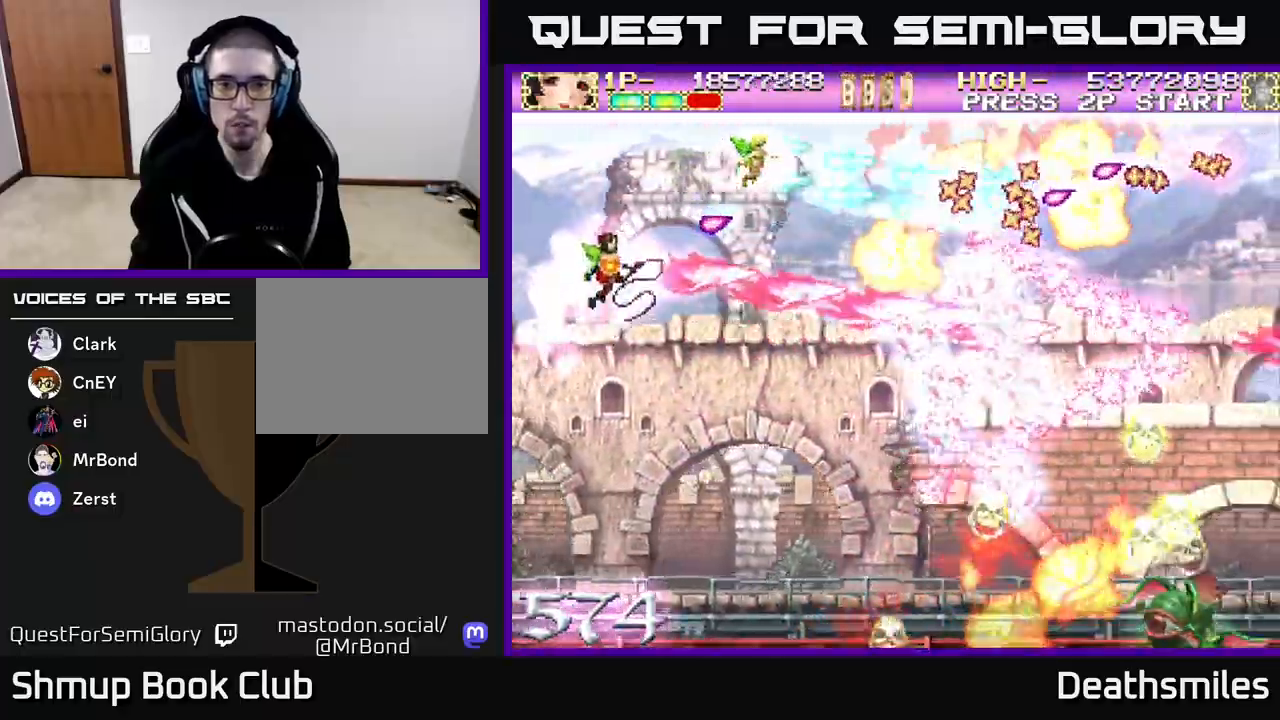
{"buttons": ["R2", "DPAD_DOWN", "DPAD_RIGHT"], "events": [[183, "DPAD_LEFT", "down"], [283, "DPAD_LEFT", "up"], [300, "DPAD_UP", "up"], [333, "DPAD_RIGHT", "down"], [350, "DPAD_DOWN", "down"]]}
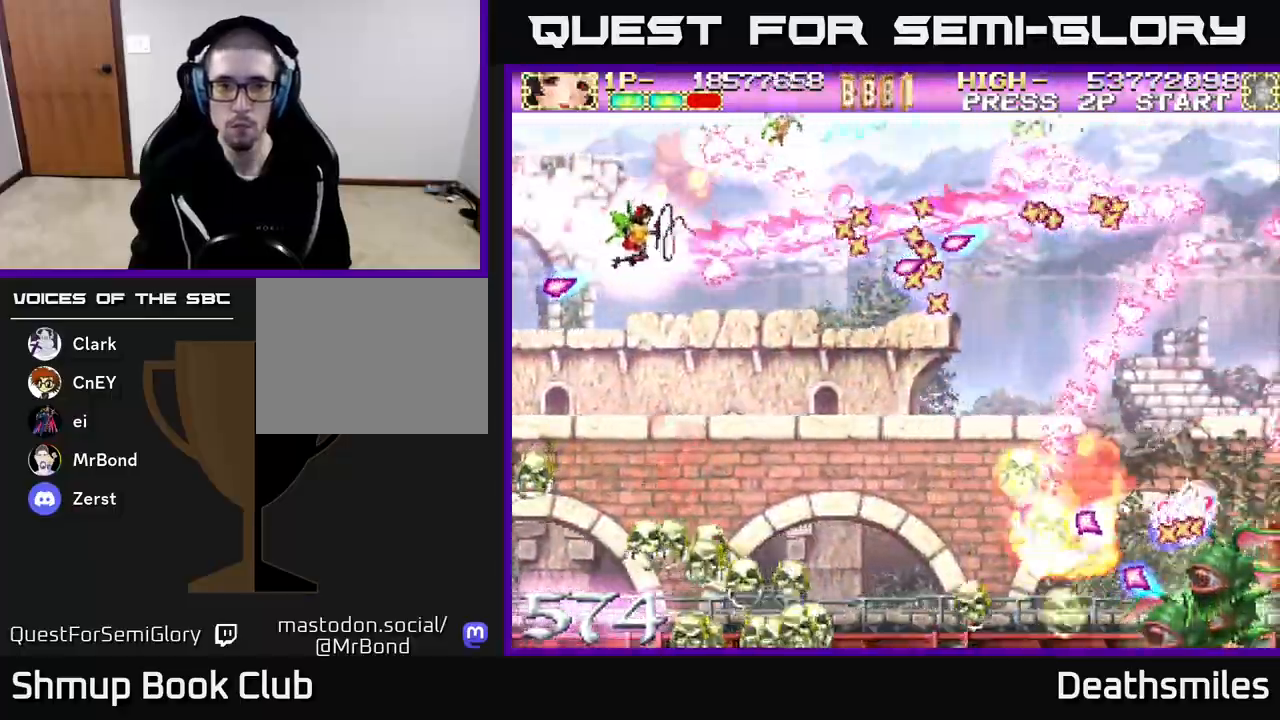
{"buttons": ["R2", "DPAD_DOWN"], "events": [[417, "DPAD_RIGHT", "up"]]}
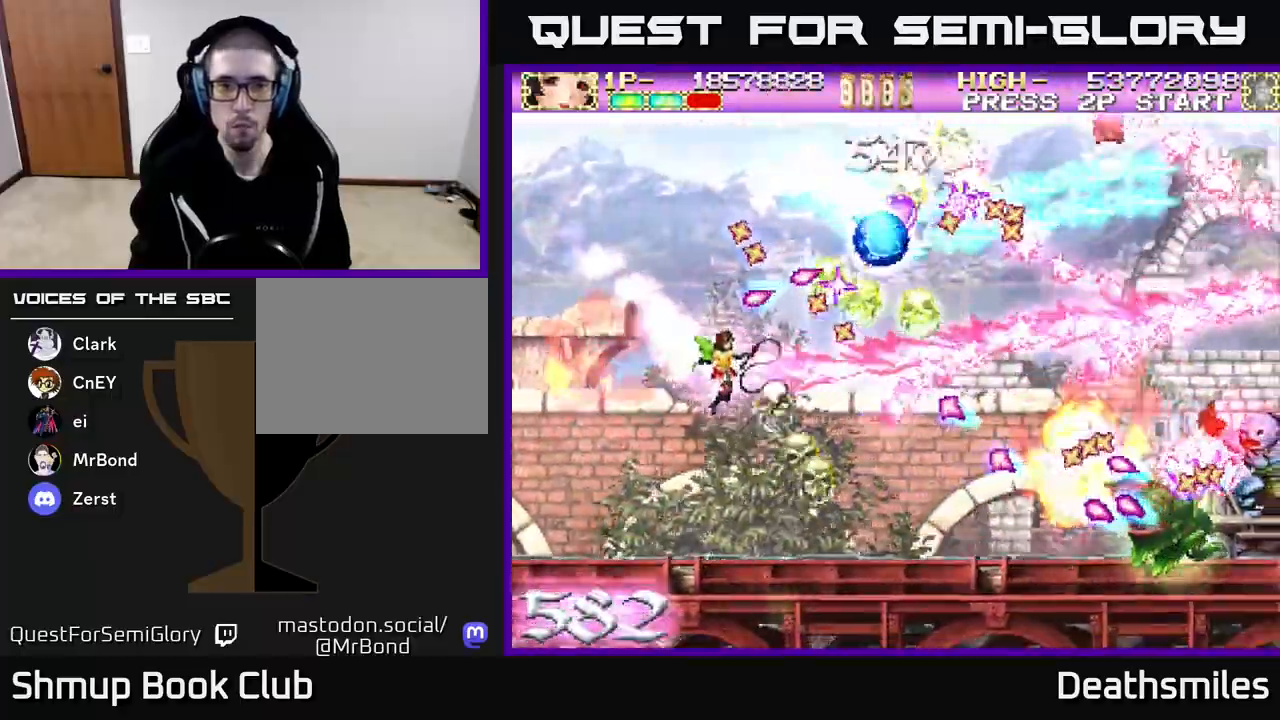
{"buttons": ["B"], "events": [[83, "B", "down"], [150, "R2", "up"], [183, "DPAD_DOWN", "up"], [217, "DPAD_LEFT", "down"], [483, "DPAD_LEFT", "up"]]}
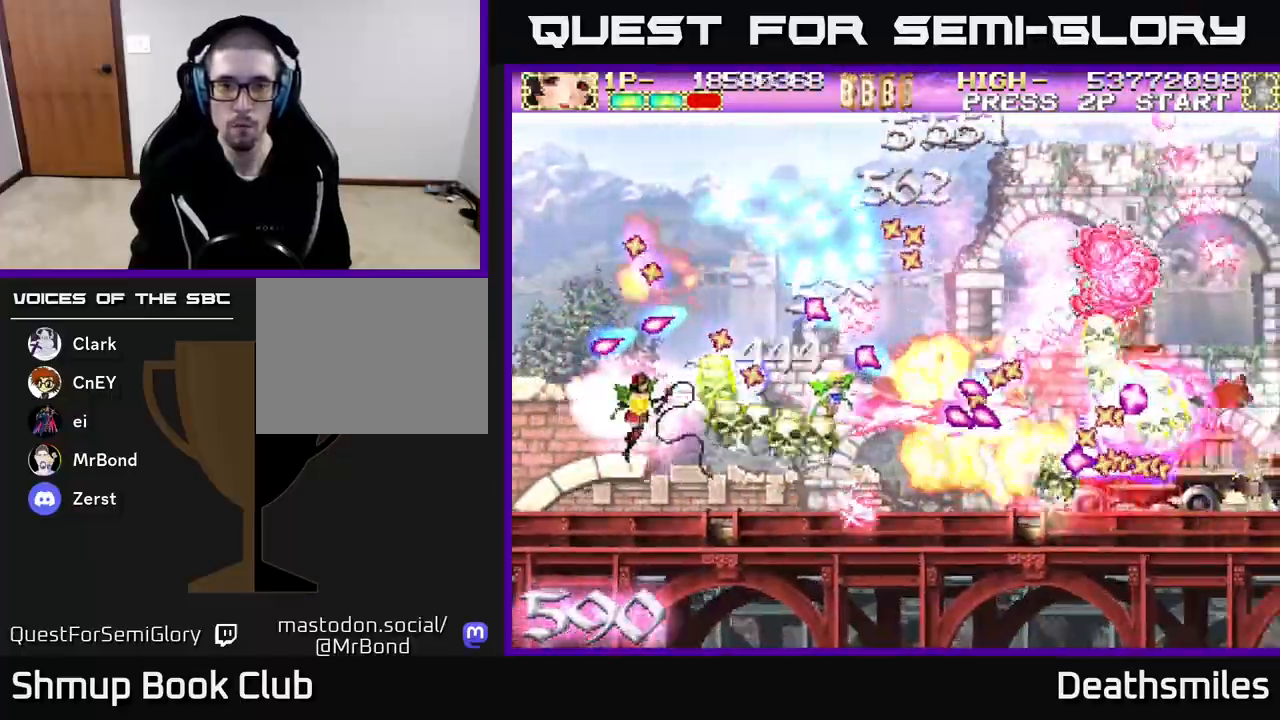
{"buttons": ["B"], "events": [[133, "DPAD_RIGHT", "down"], [150, "DPAD_DOWN", "down"], [217, "DPAD_RIGHT", "up"], [233, "DPAD_DOWN", "up"]]}
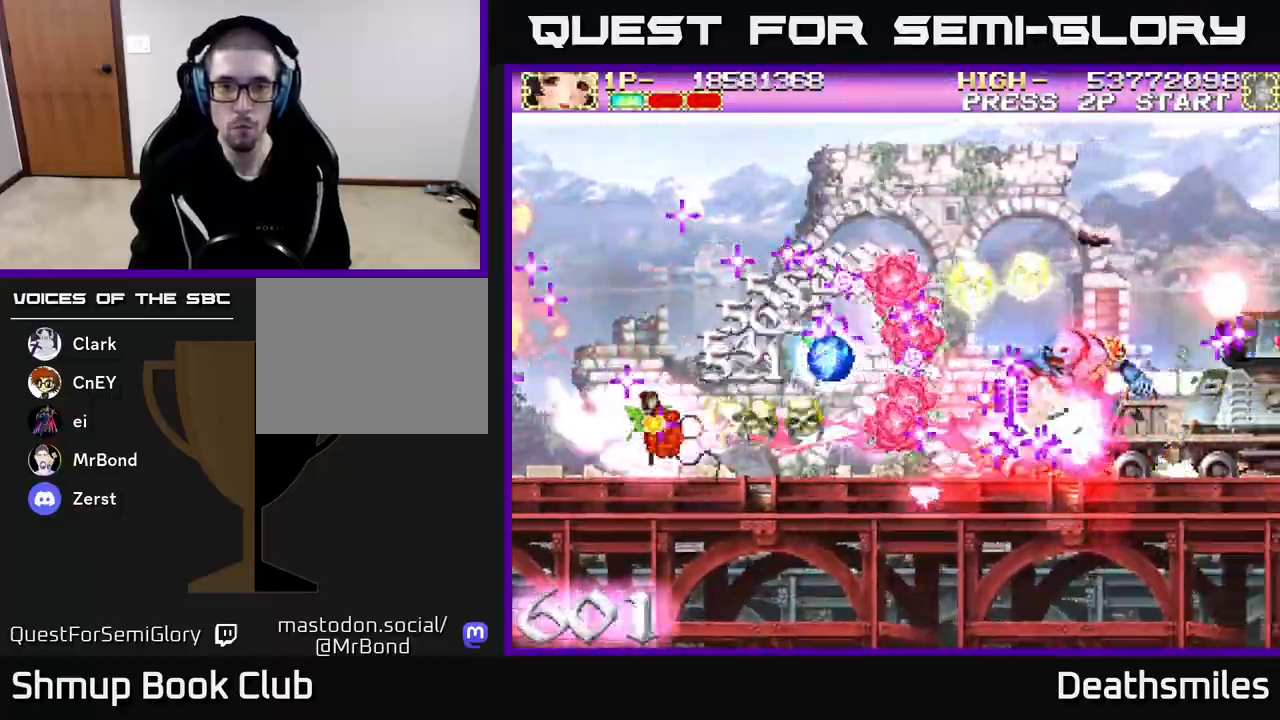
{"buttons": ["B", "DPAD_UP", "DPAD_RIGHT"], "events": [[100, "DPAD_UP", "down"], [183, "DPAD_UP", "up"], [383, "DPAD_RIGHT", "down"], [417, "DPAD_UP", "down"]]}
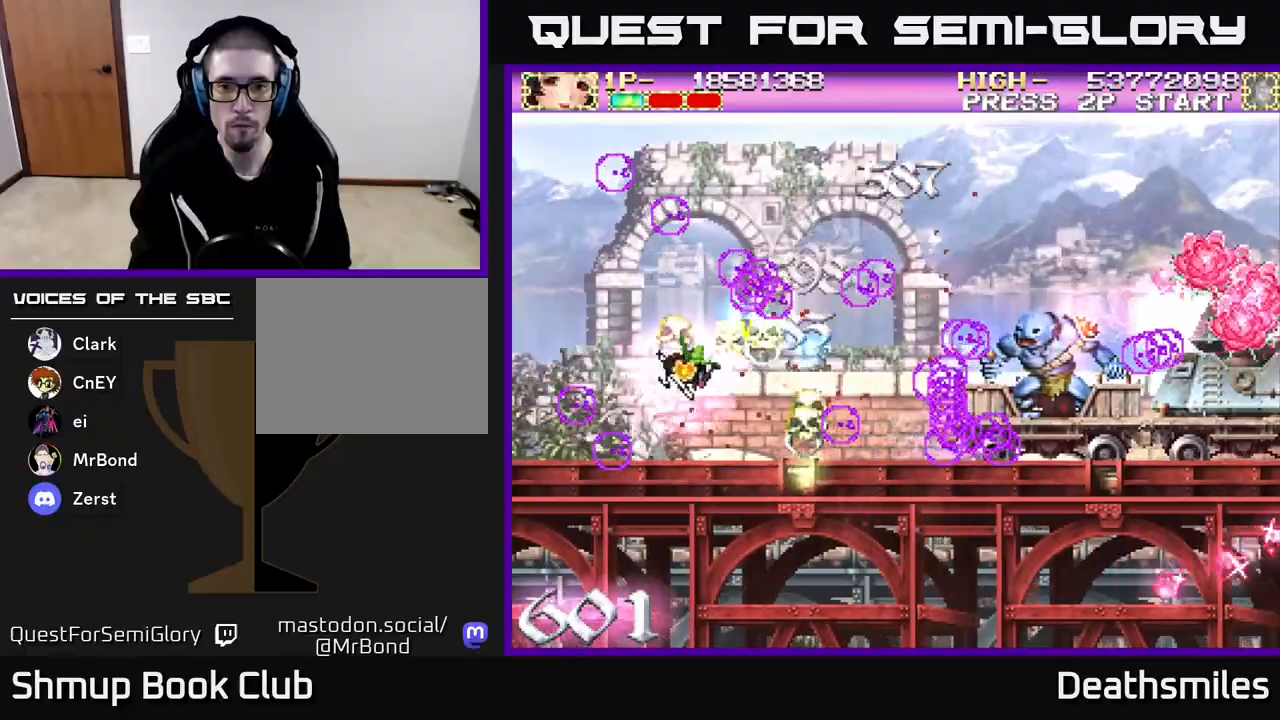
{"buttons": ["B"], "events": [[50, "DPAD_UP", "up"], [150, "DPAD_UP", "down"], [217, "DPAD_UP", "up"], [317, "DPAD_DOWN", "down"], [383, "DPAD_RIGHT", "up"], [400, "DPAD_DOWN", "up"]]}
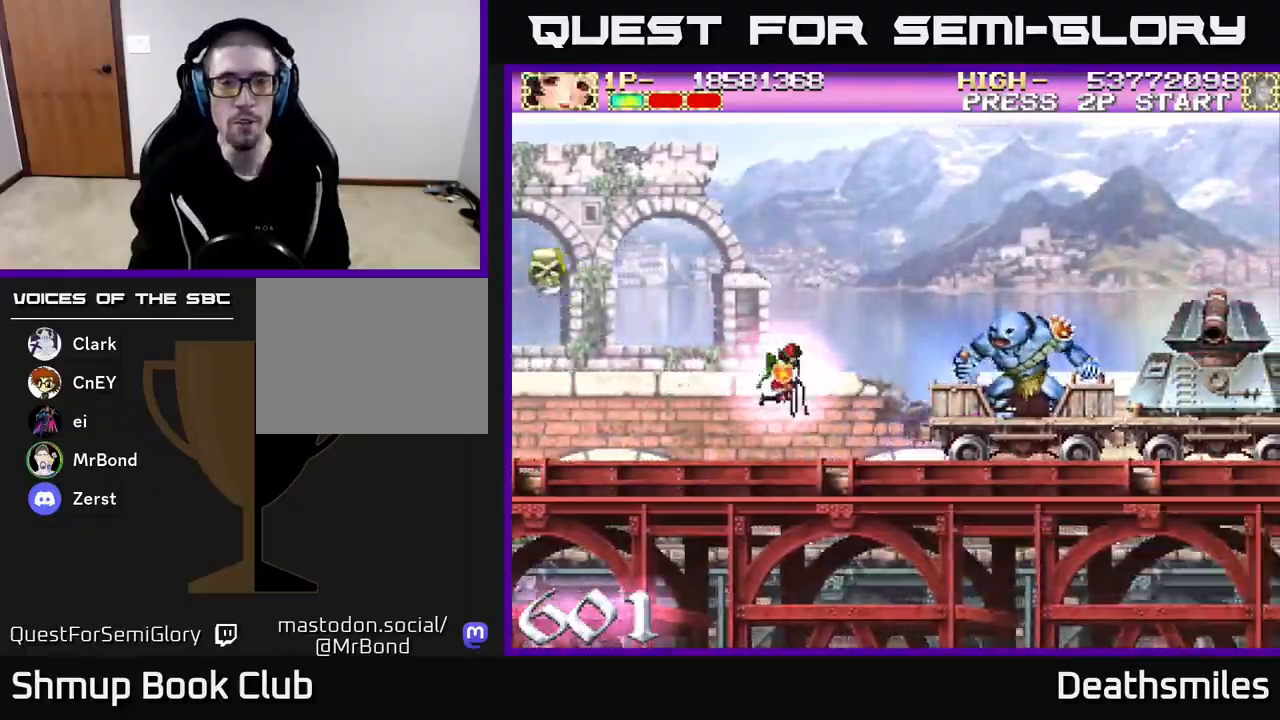
{"buttons": ["B", "DPAD_LEFT"], "events": [[117, "DPAD_LEFT", "down"]]}
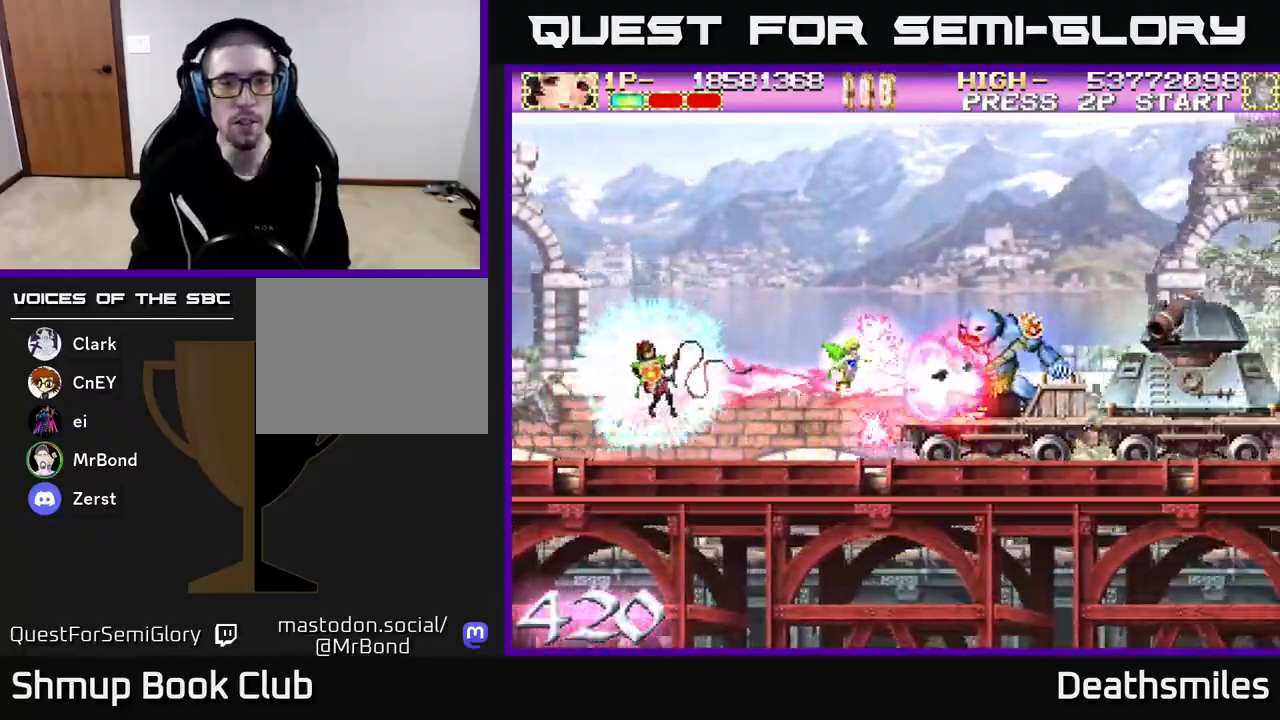
{"buttons": ["B"], "events": [[350, "DPAD_LEFT", "up"]]}
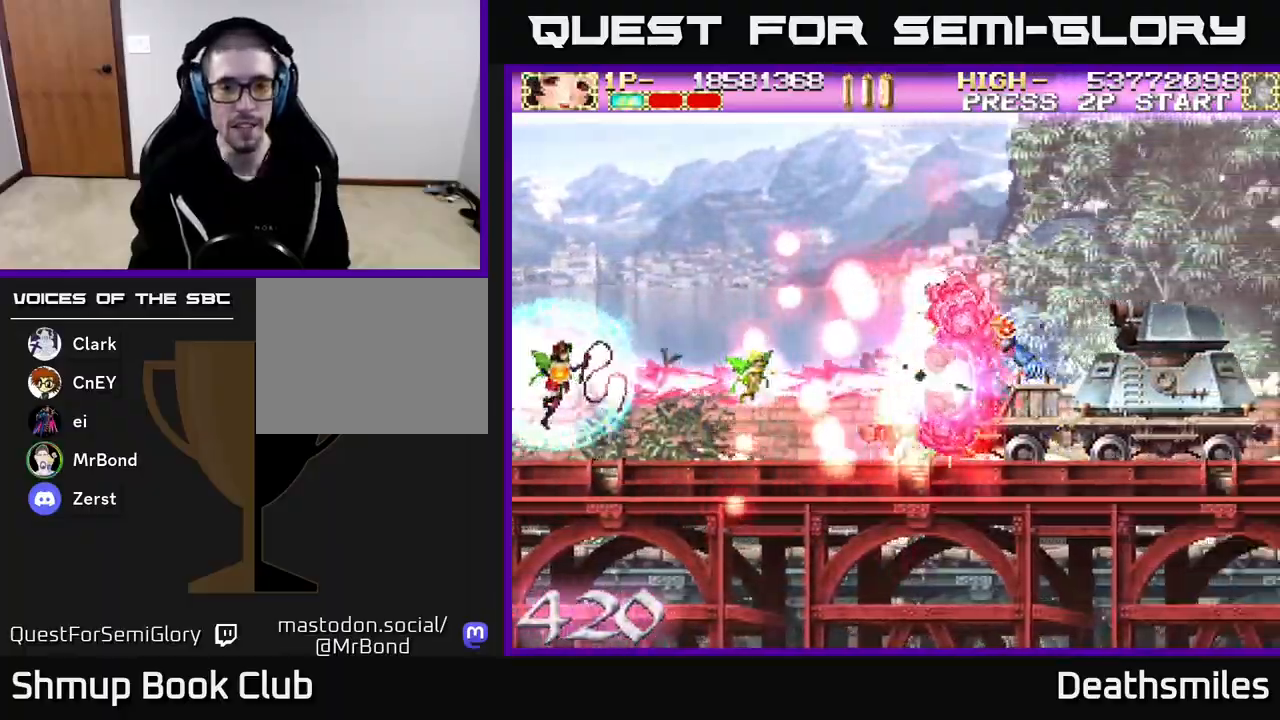
{"buttons": ["B"], "events": []}
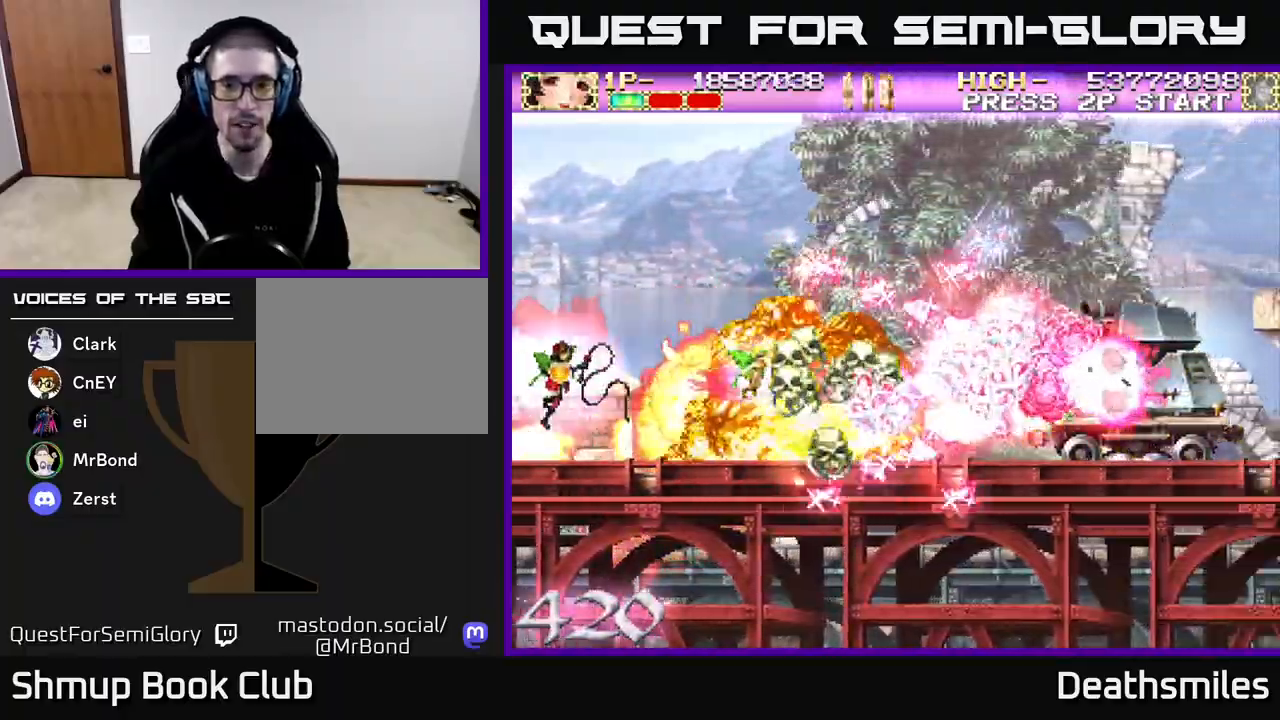
{"buttons": ["B"], "events": []}
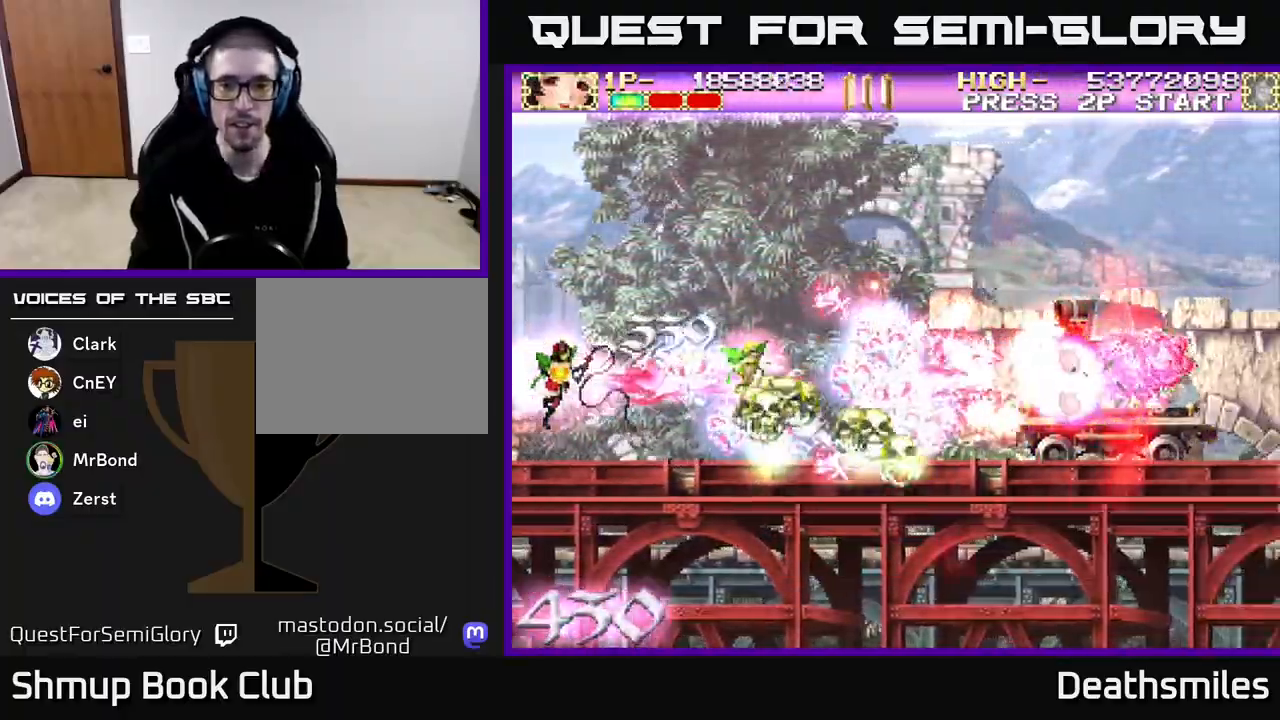
{"buttons": ["B"], "events": []}
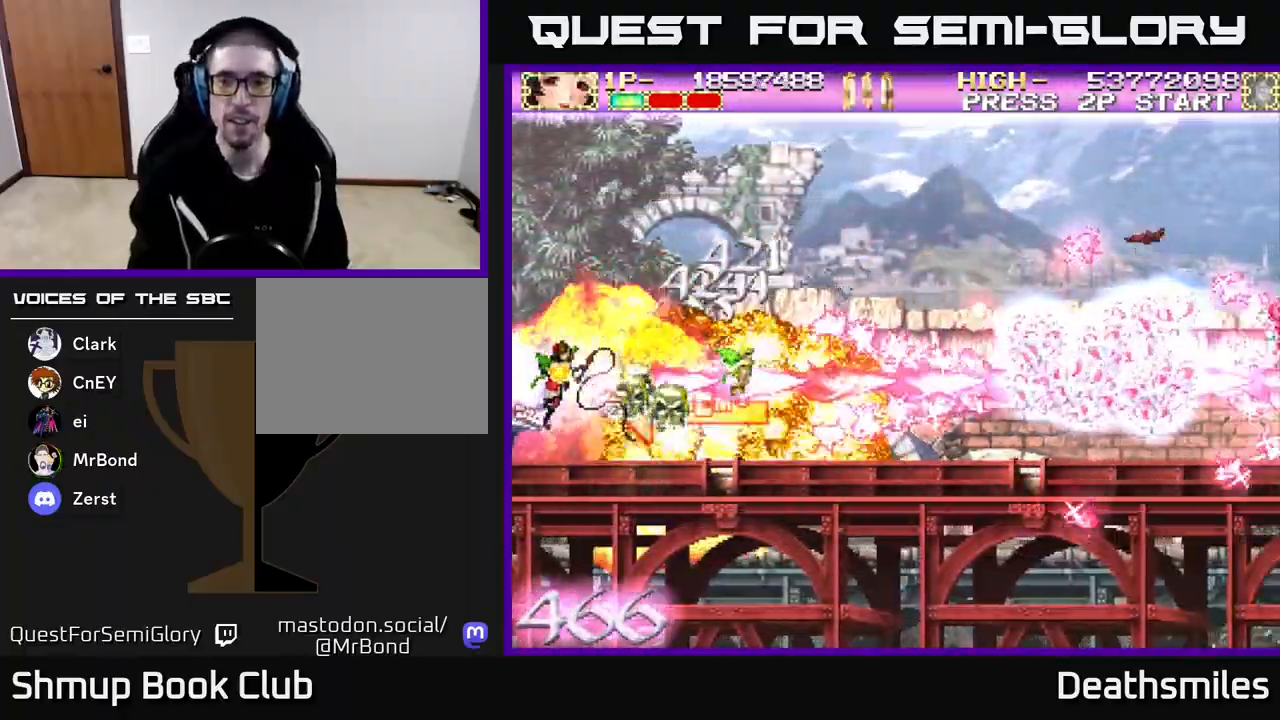
{"buttons": ["R2", "DPAD_RIGHT"], "events": [[117, "DPAD_RIGHT", "down"], [133, "R2", "down"], [167, "B", "up"]]}
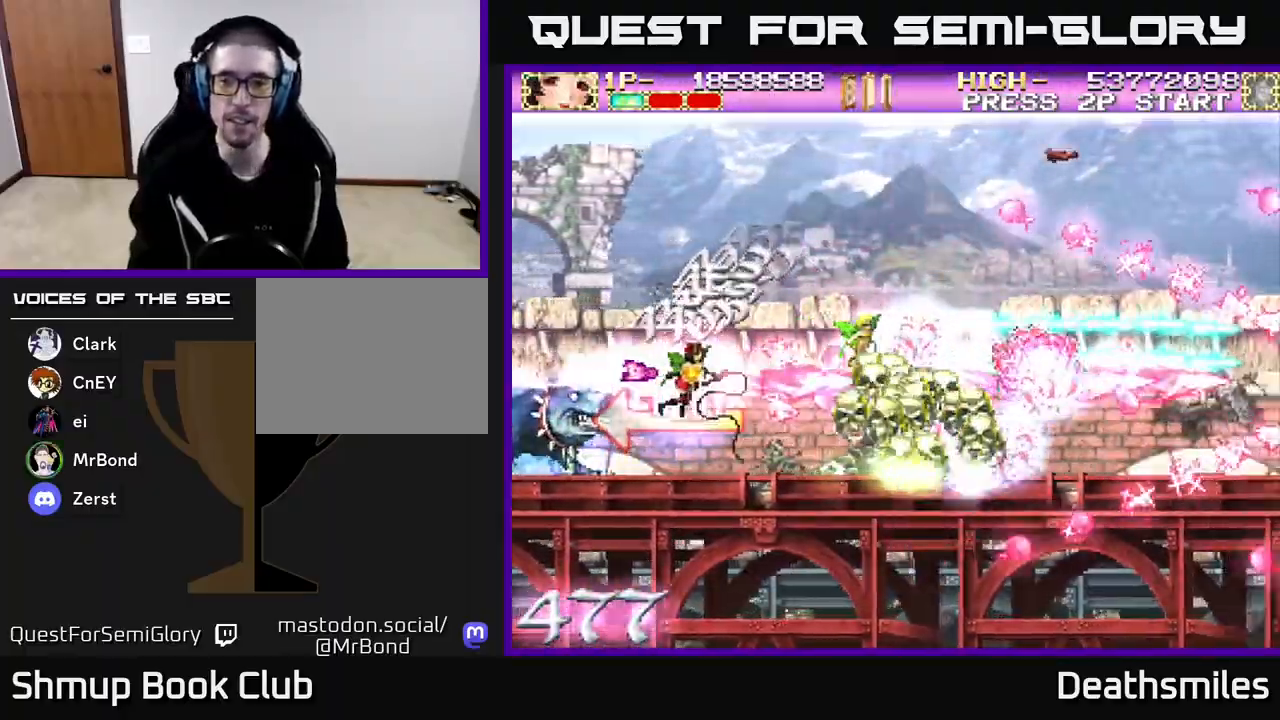
{"buttons": ["L2", "DPAD_RIGHT"], "events": [[483, "L2", "down"], [483, "R2", "up"]]}
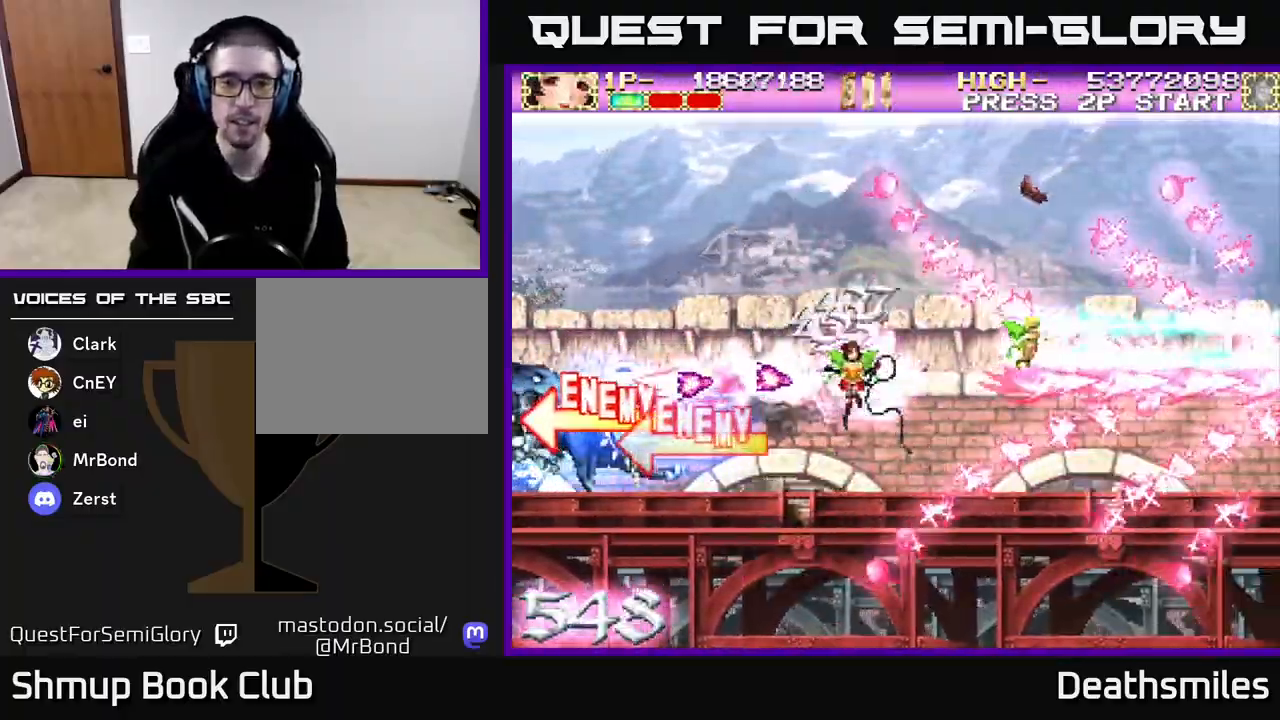
{"buttons": ["A", "DPAD_DOWN", "DPAD_RIGHT"], "events": [[33, "A", "down"], [133, "L2", "up"], [433, "DPAD_DOWN", "down"]]}
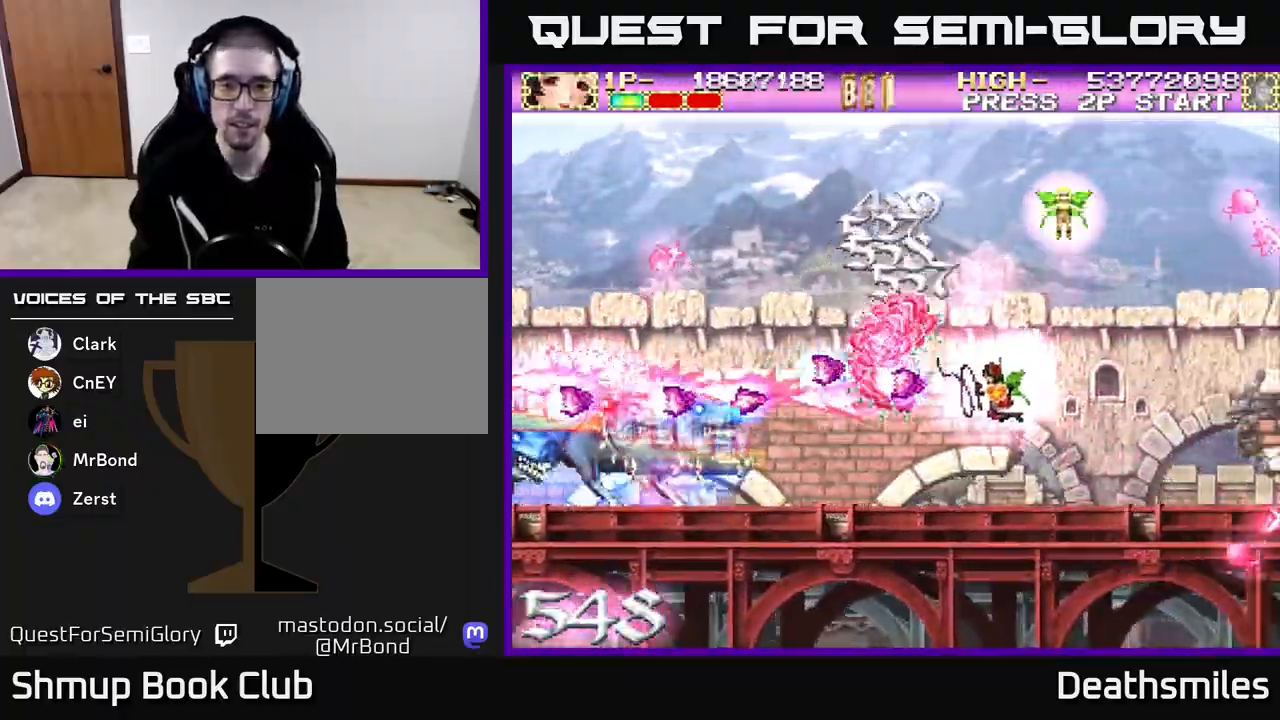
{"buttons": ["A", "DPAD_RIGHT"], "events": [[217, "DPAD_DOWN", "up"]]}
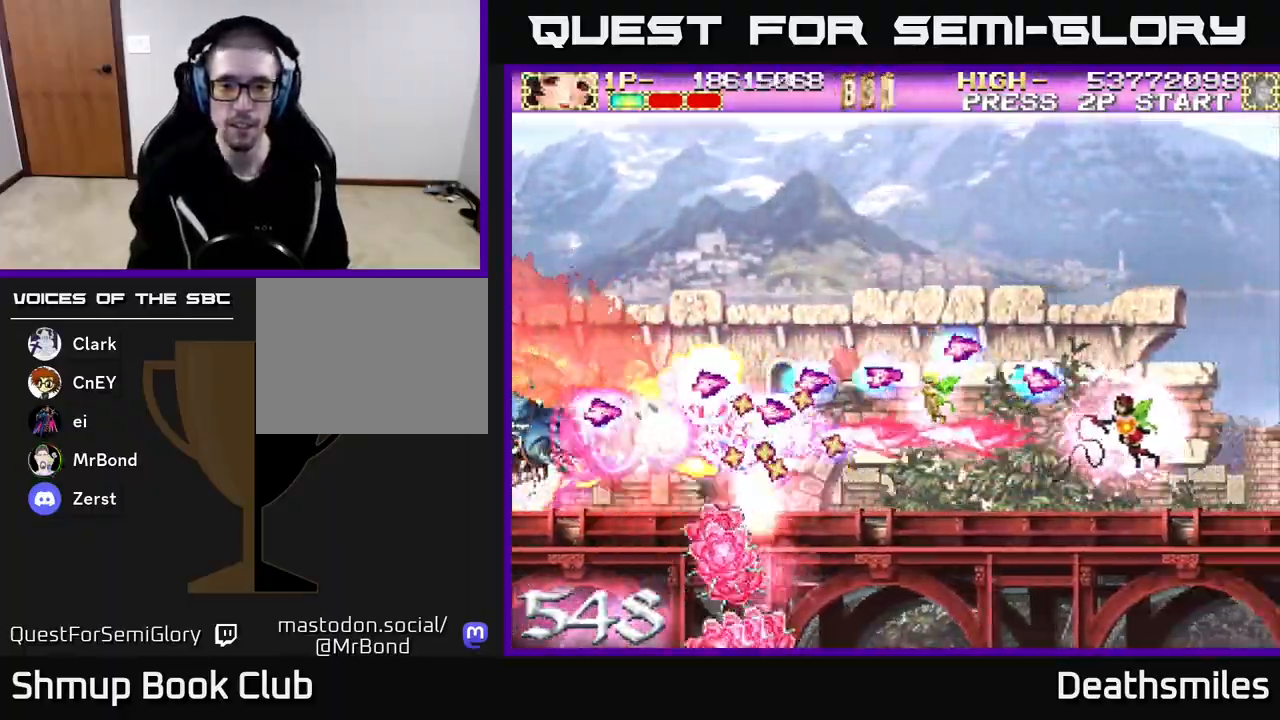
{"buttons": ["A"], "events": [[183, "DPAD_RIGHT", "up"]]}
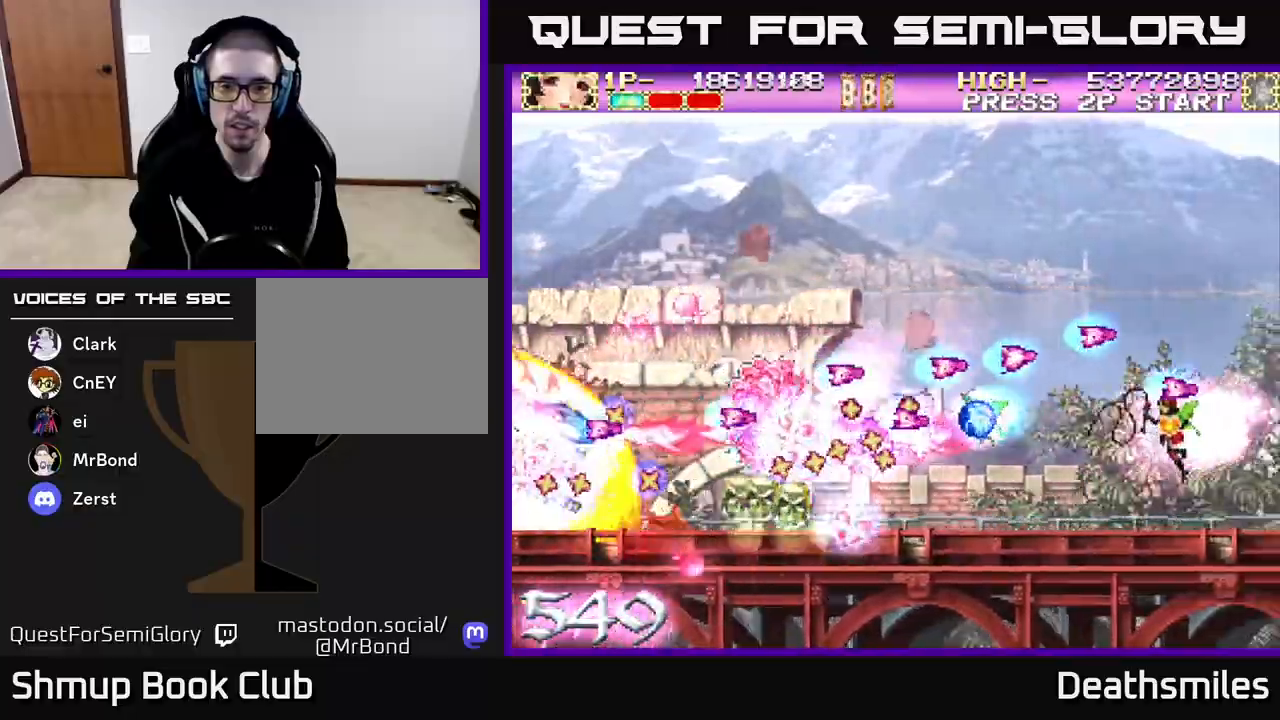
{"buttons": ["A"], "events": [[133, "DPAD_LEFT", "down"], [267, "DPAD_DOWN", "down"], [300, "DPAD_LEFT", "up"], [333, "DPAD_DOWN", "up"]]}
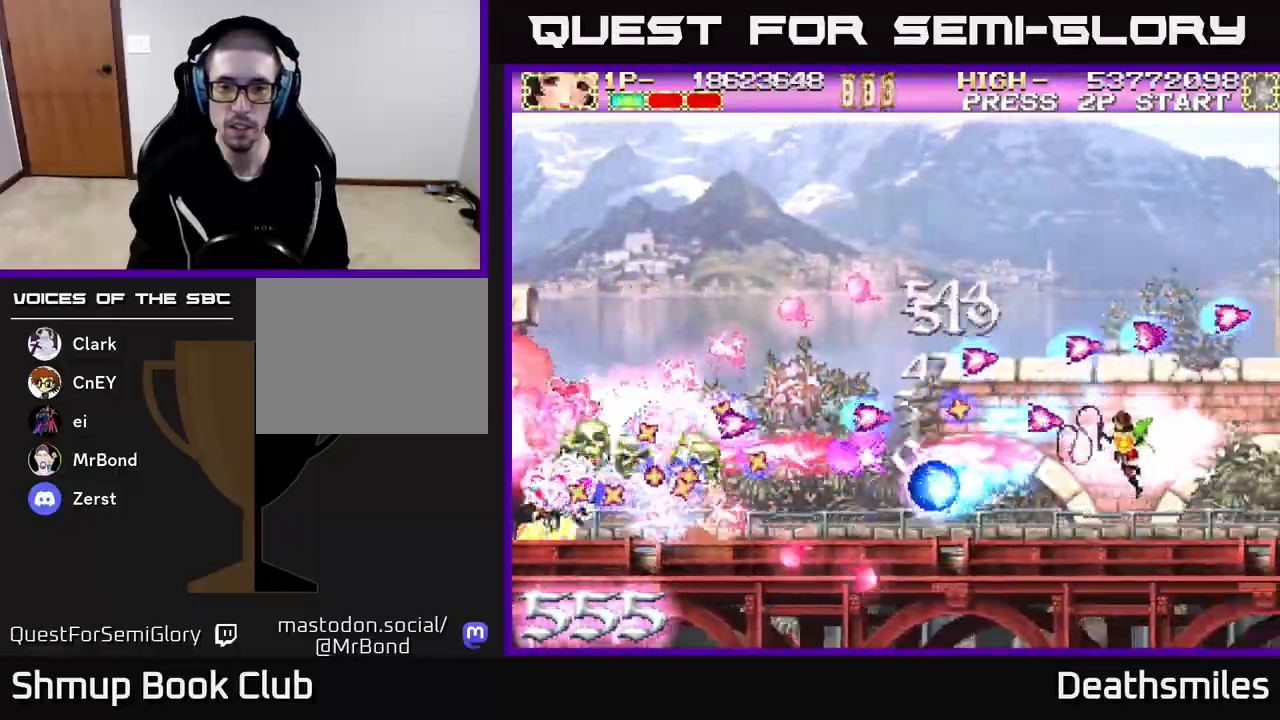
{"buttons": ["A"], "events": [[50, "DPAD_DOWN", "down"], [133, "DPAD_DOWN", "up"]]}
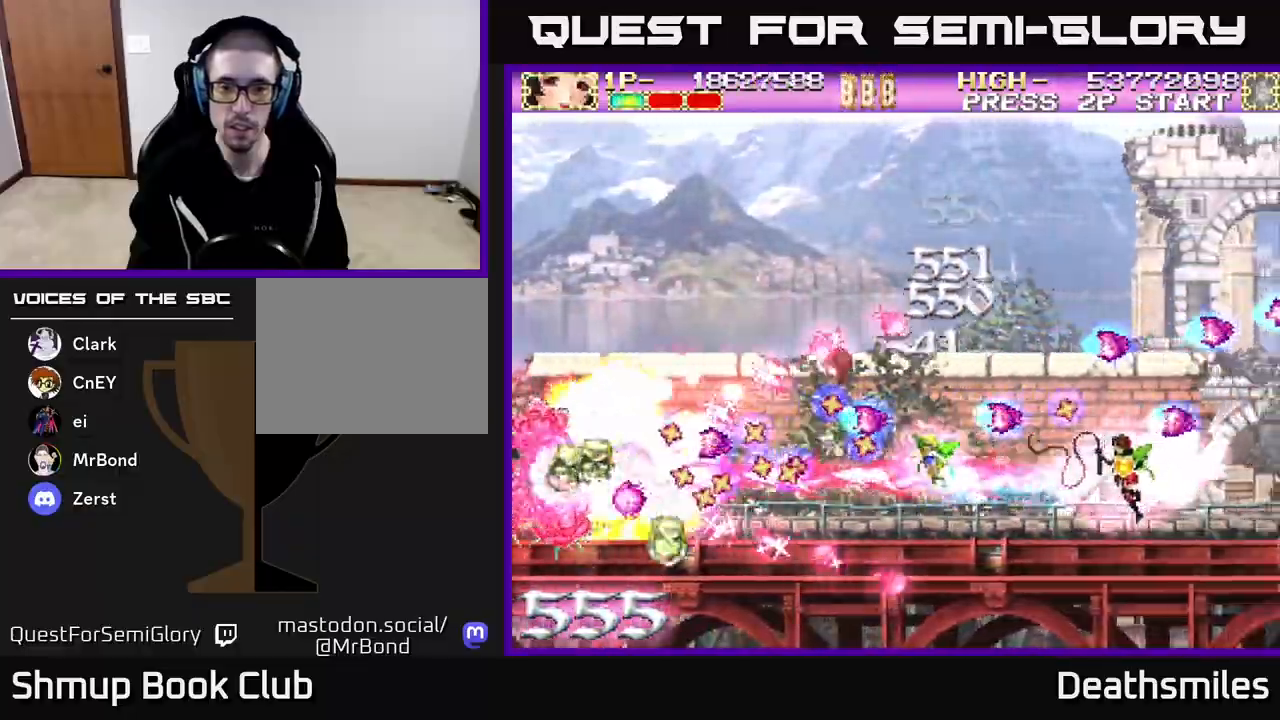
{"buttons": ["A"], "events": [[67, "DPAD_LEFT", "down"], [183, "DPAD_LEFT", "up"]]}
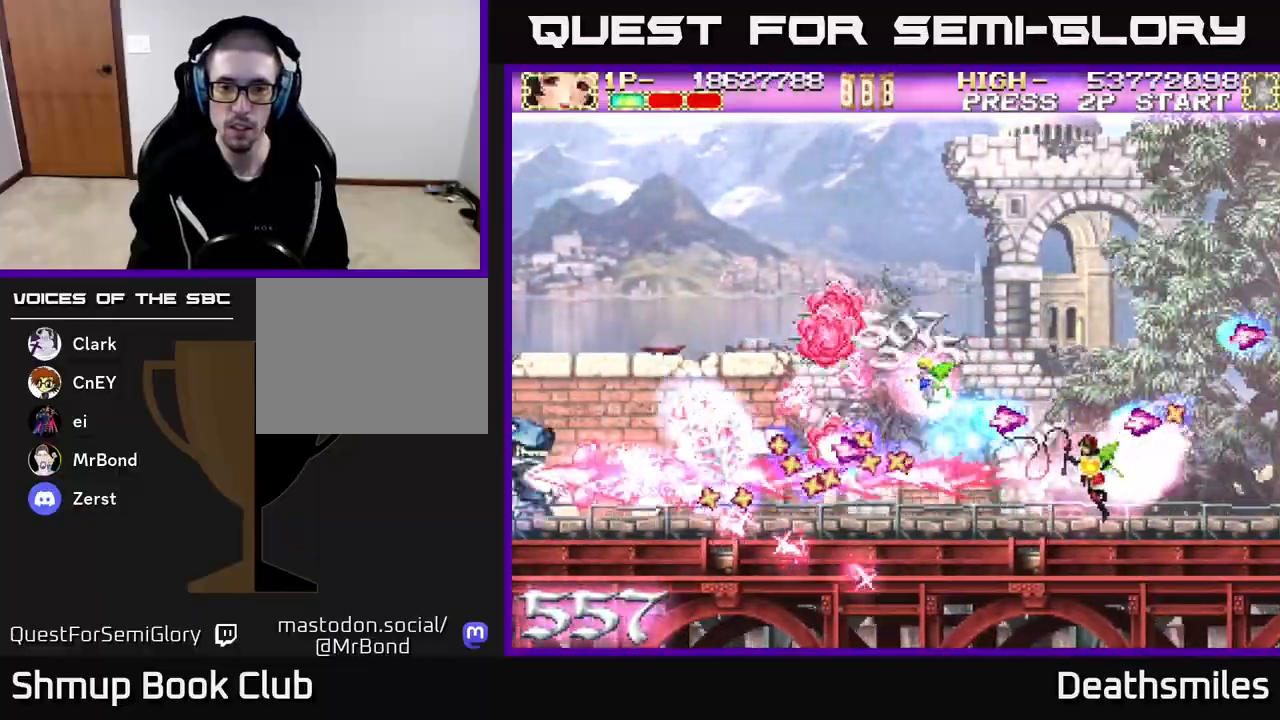
{"buttons": ["A", "DPAD_UP"], "events": [[400, "DPAD_UP", "down"]]}
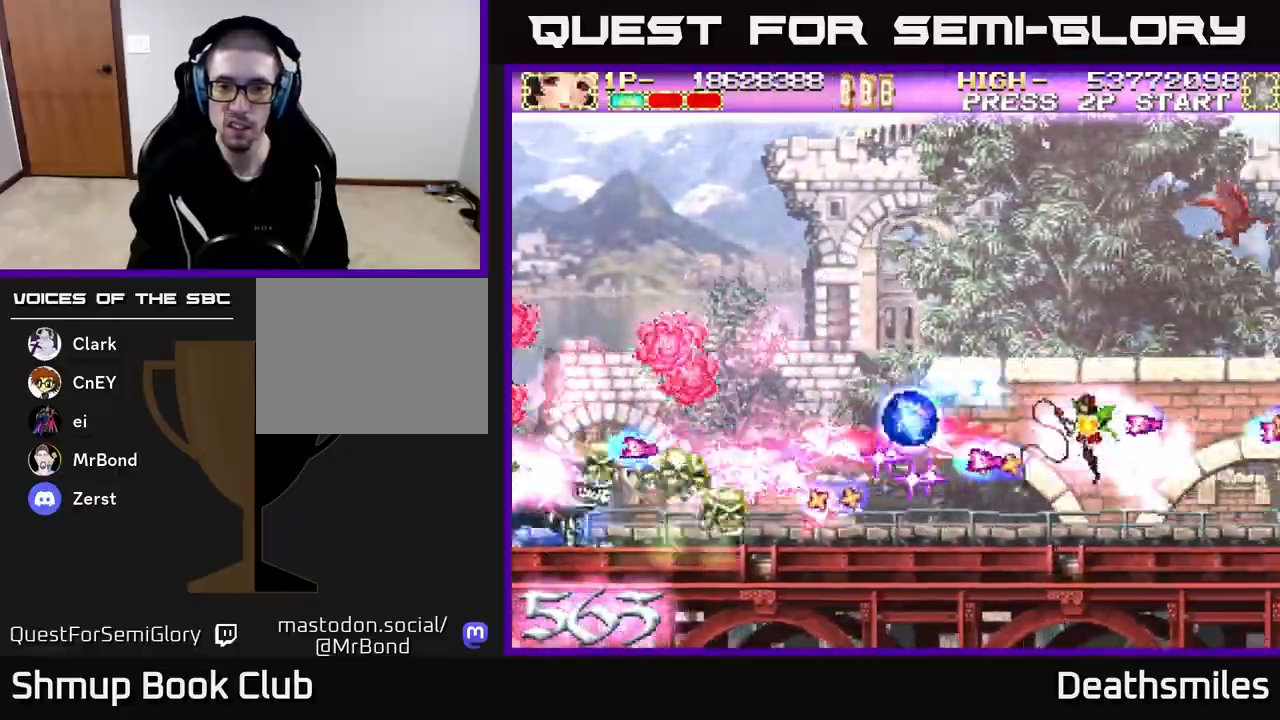
{"buttons": ["A", "DPAD_DOWN"], "events": [[33, "DPAD_LEFT", "down"], [267, "DPAD_UP", "up"], [333, "DPAD_DOWN", "down"], [350, "DPAD_LEFT", "up"]]}
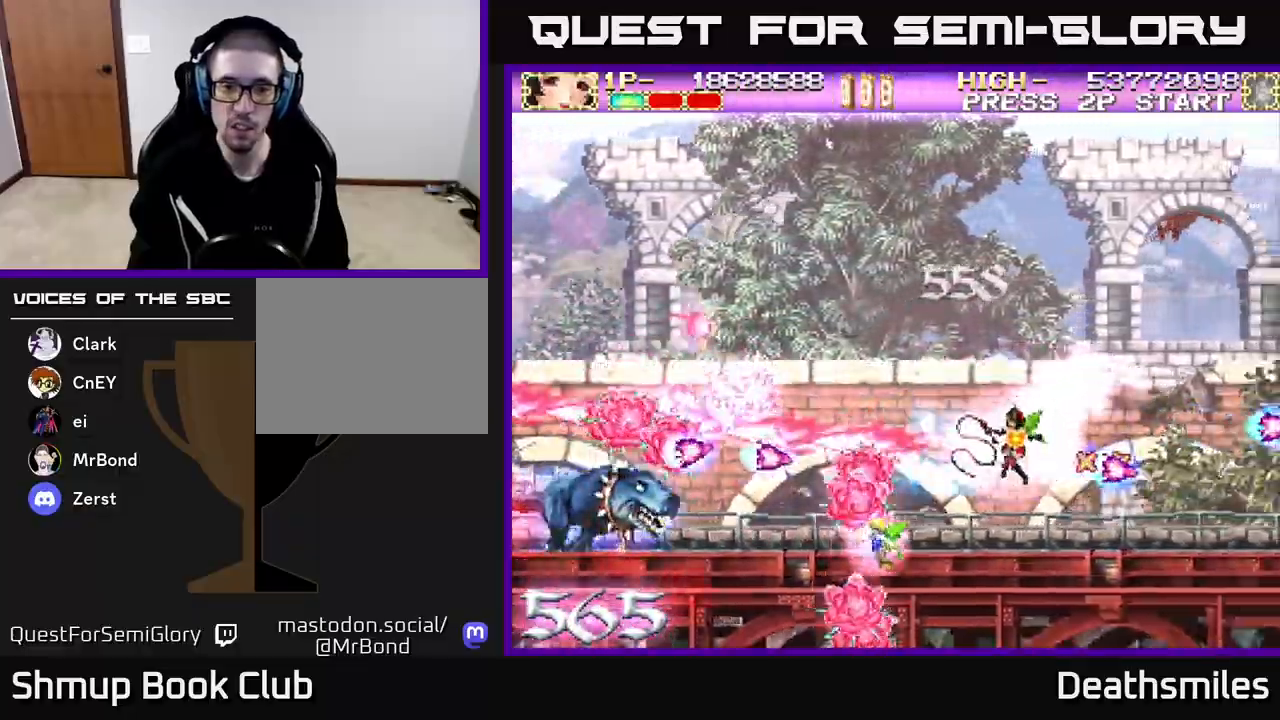
{"buttons": ["A", "DPAD_LEFT"], "events": [[50, "DPAD_DOWN", "up"], [367, "DPAD_DOWN", "down"], [467, "DPAD_DOWN", "up"], [467, "DPAD_LEFT", "down"]]}
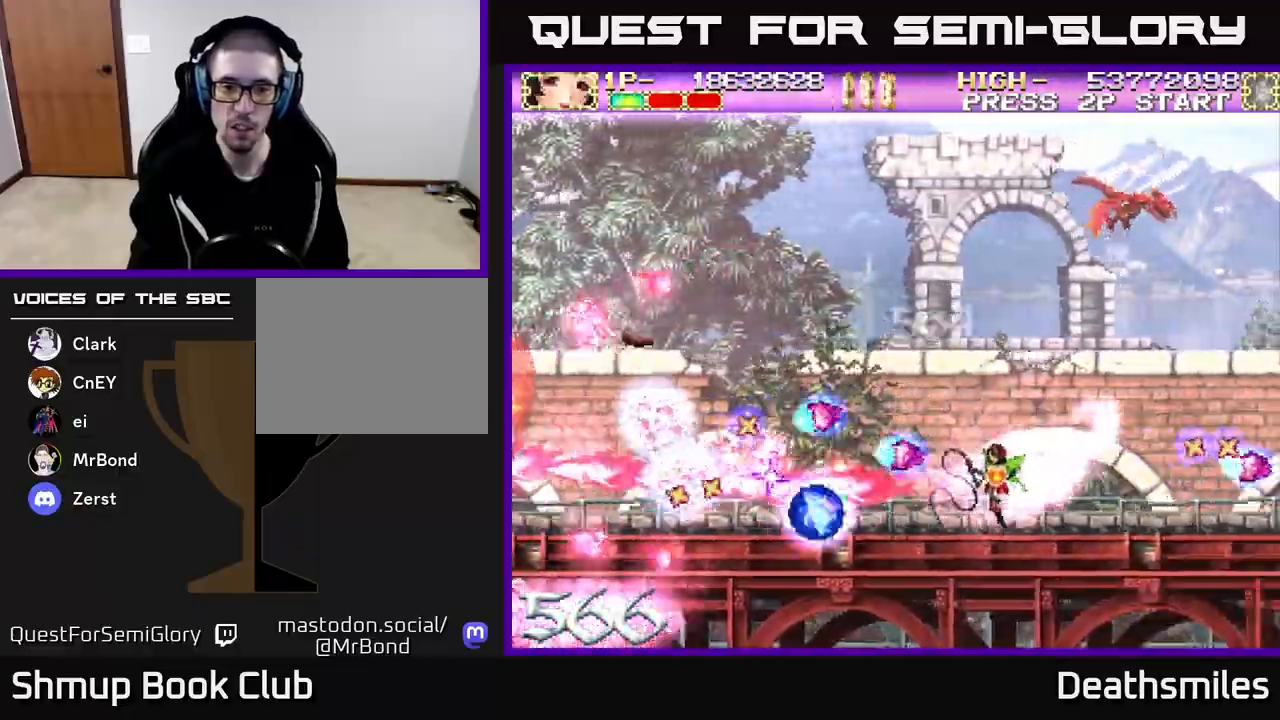
{"buttons": ["A"], "events": [[133, "DPAD_DOWN", "down"], [233, "DPAD_DOWN", "up"], [367, "DPAD_LEFT", "up"]]}
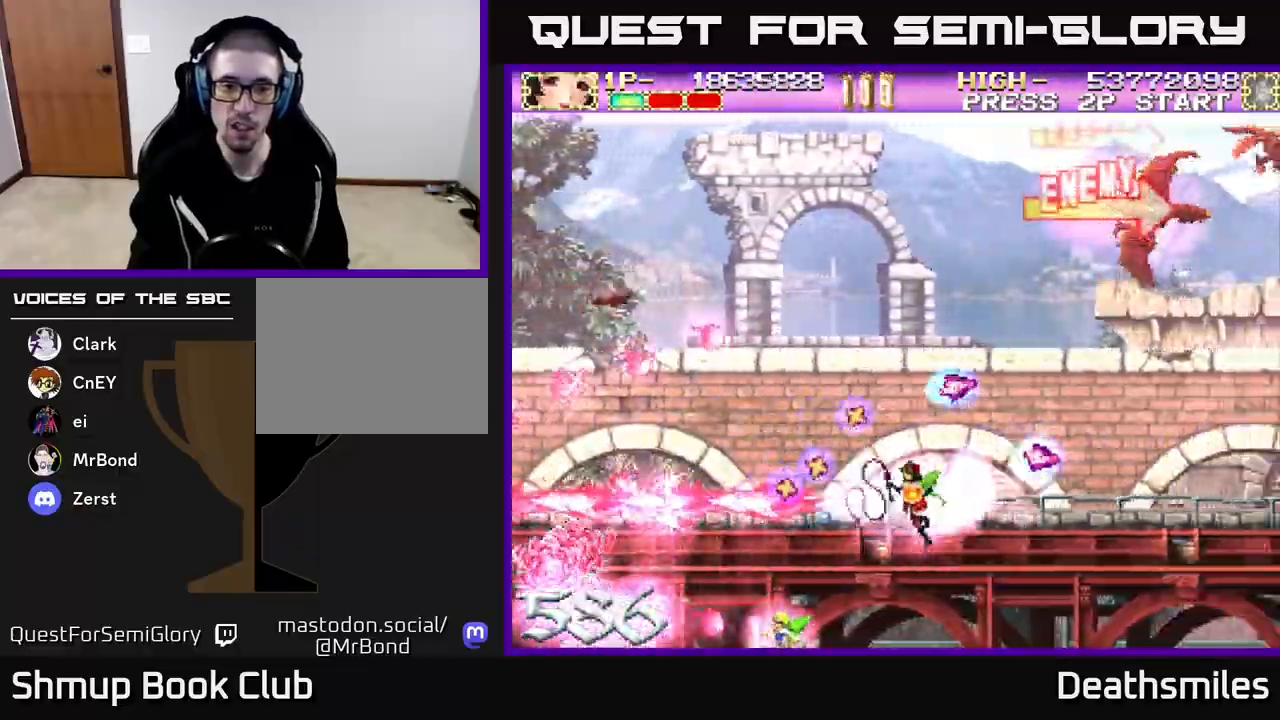
{"buttons": ["A"], "events": [[67, "DPAD_RIGHT", "down"], [200, "DPAD_UP", "down"], [217, "DPAD_RIGHT", "up"], [367, "A", "up"], [400, "DPAD_UP", "up"], [500, "A", "down"]]}
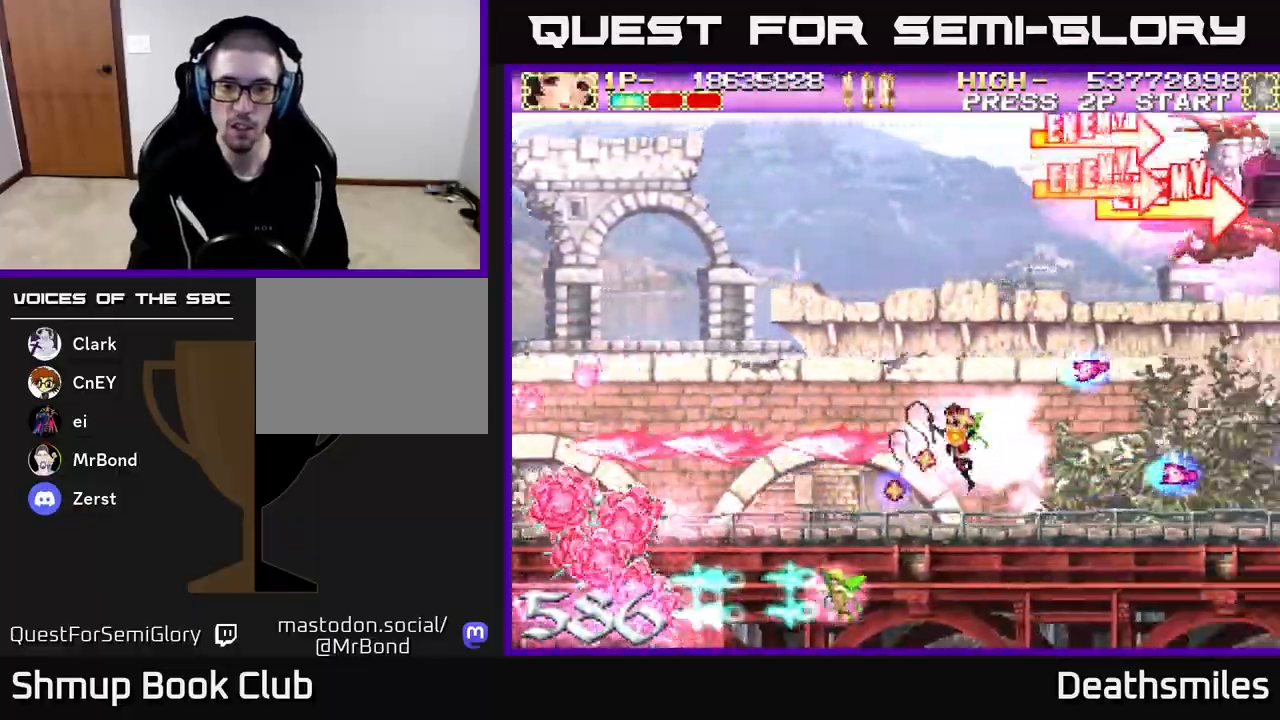
{"buttons": ["B", "DPAD_UP", "DPAD_LEFT"], "events": [[100, "A", "up"], [133, "B", "down"], [133, "DPAD_LEFT", "down"], [167, "DPAD_UP", "down"]]}
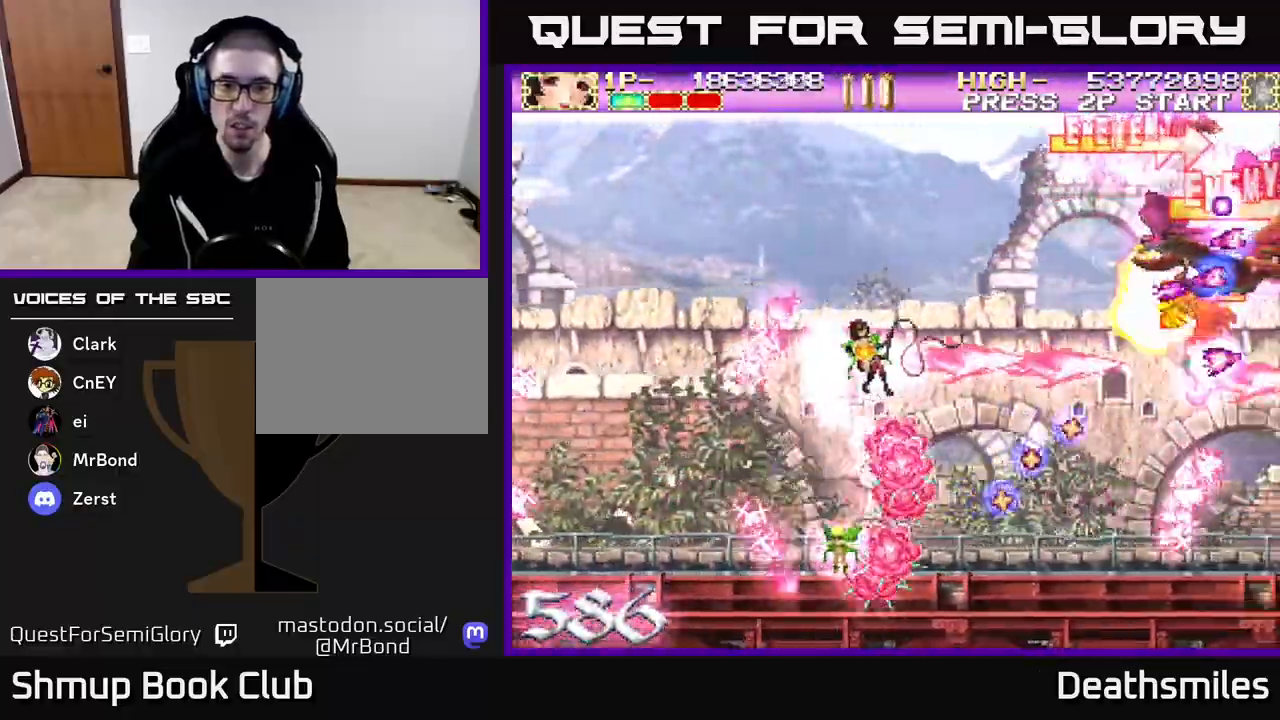
{"buttons": ["B", "R2", "DPAD_UP"], "events": [[383, "DPAD_LEFT", "up"], [467, "R2", "down"]]}
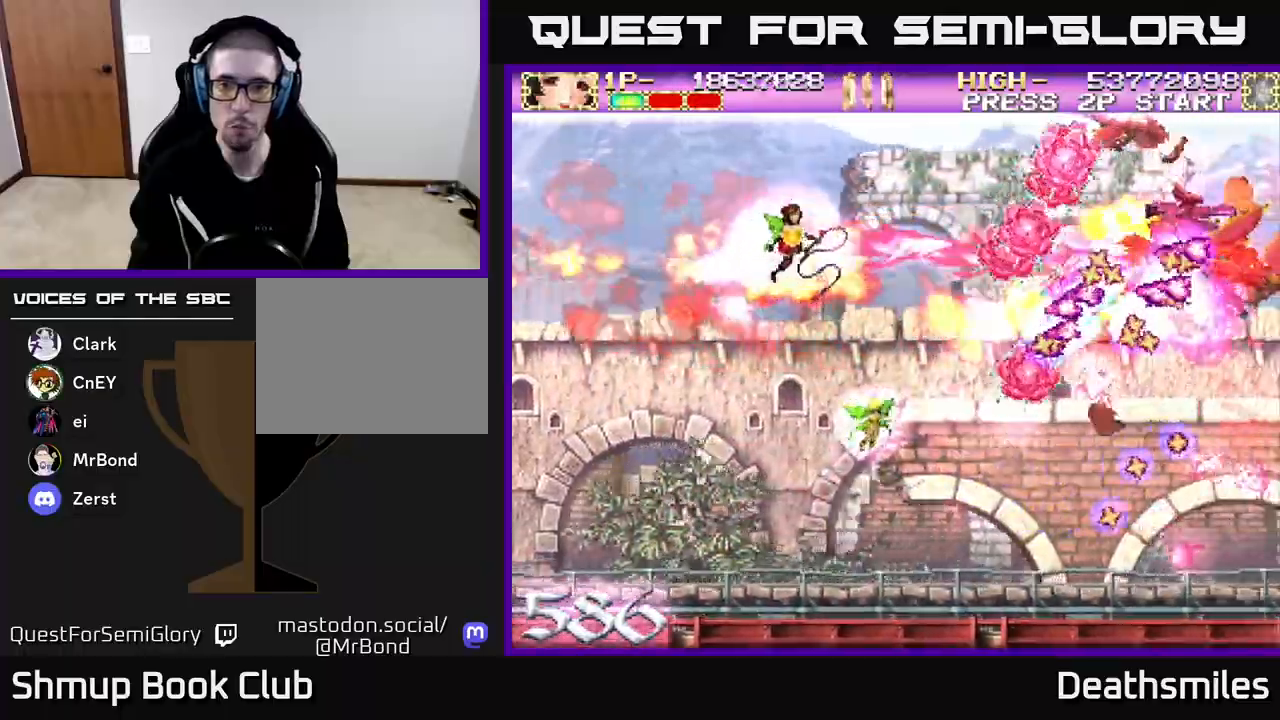
{"buttons": ["R2", "DPAD_DOWN"], "events": [[33, "B", "up"], [283, "DPAD_UP", "up"], [350, "DPAD_DOWN", "down"], [350, "DPAD_RIGHT", "down"], [383, "DPAD_RIGHT", "up"]]}
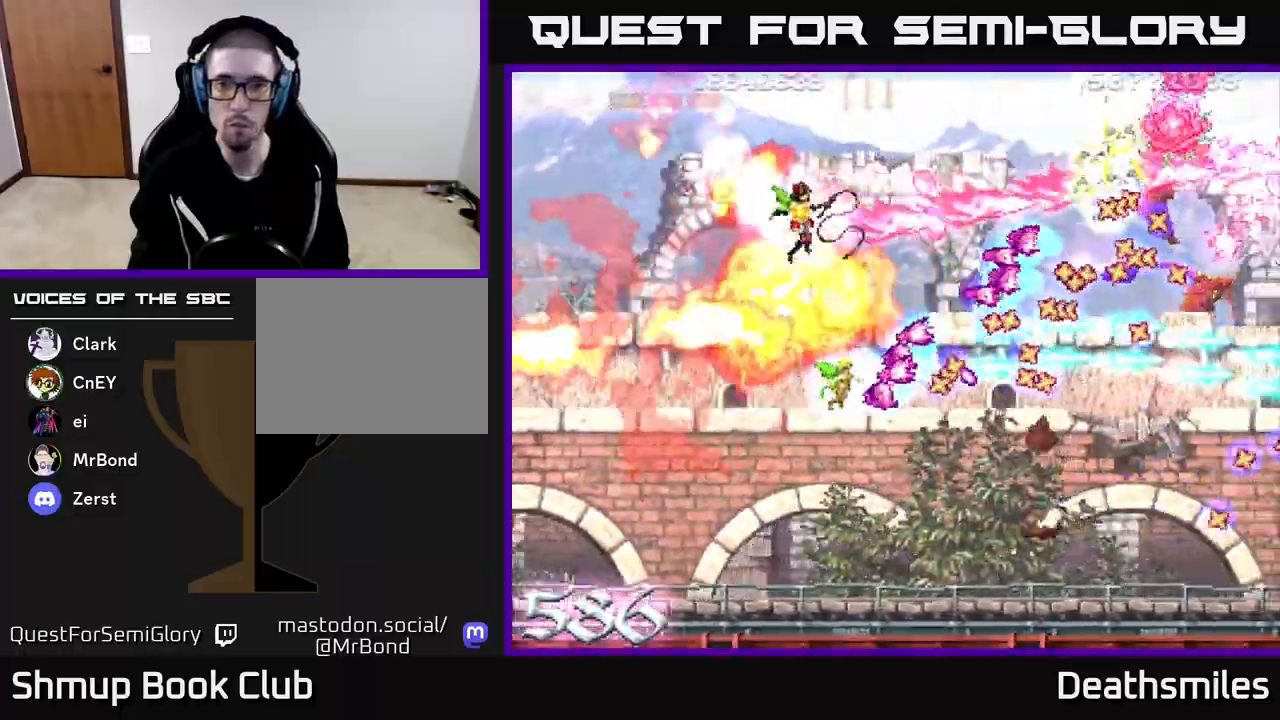
{"buttons": ["B", "DPAD_UP", "DPAD_RIGHT"], "events": [[33, "DPAD_LEFT", "down"], [50, "DPAD_DOWN", "up"], [83, "B", "down"], [133, "R2", "up"], [183, "DPAD_UP", "down"], [233, "DPAD_LEFT", "up"], [283, "DPAD_RIGHT", "down"]]}